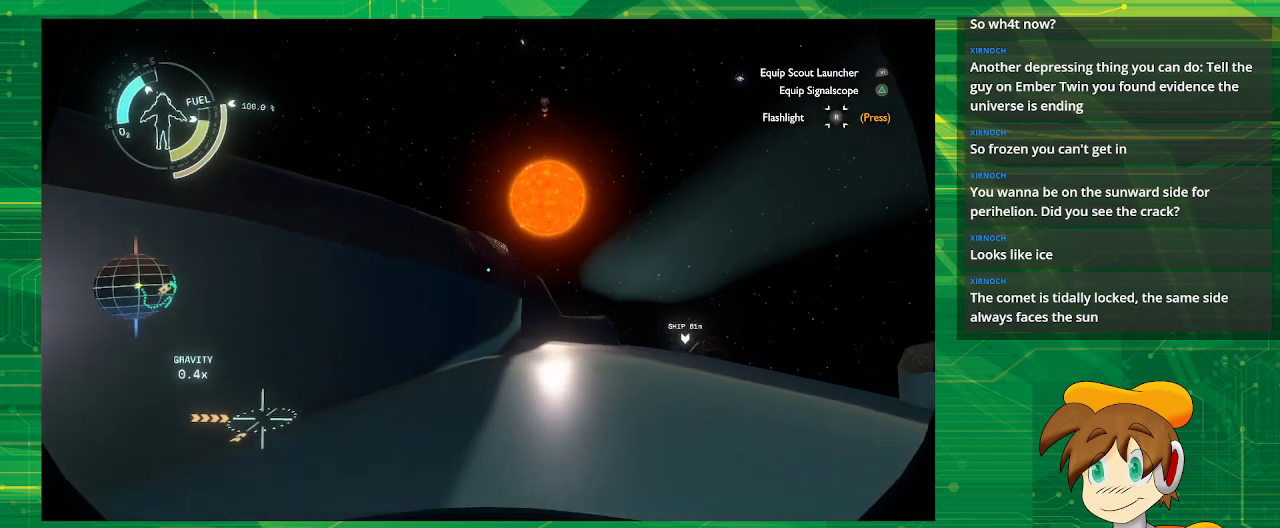
Gameplay with a controller (PlayStation layout); each line is a JSON object with the inputs held at the frame after it. "events" lists button and stick changes between this image and that frame as [ms after this image, input, new state], when the widget could be followed in between. Not read: L3 R3.
{"buttons": [], "left_stick": "center", "right_stick": "center", "events": [[67, "right_stick", "center"], [150, "left_stick", "center"]]}
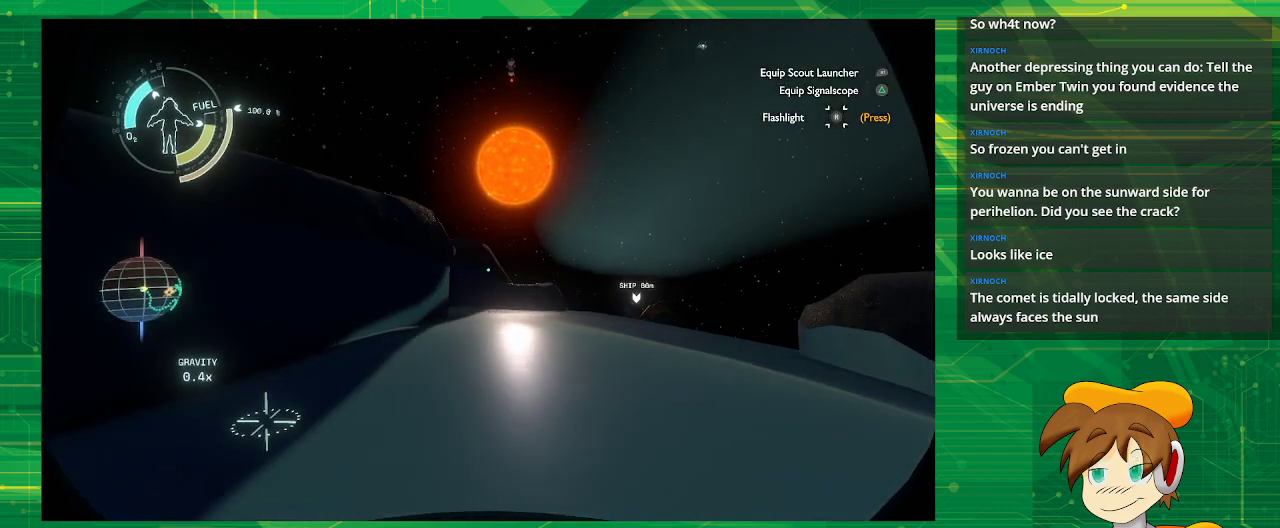
{"buttons": [], "left_stick": "center", "right_stick": "center", "events": []}
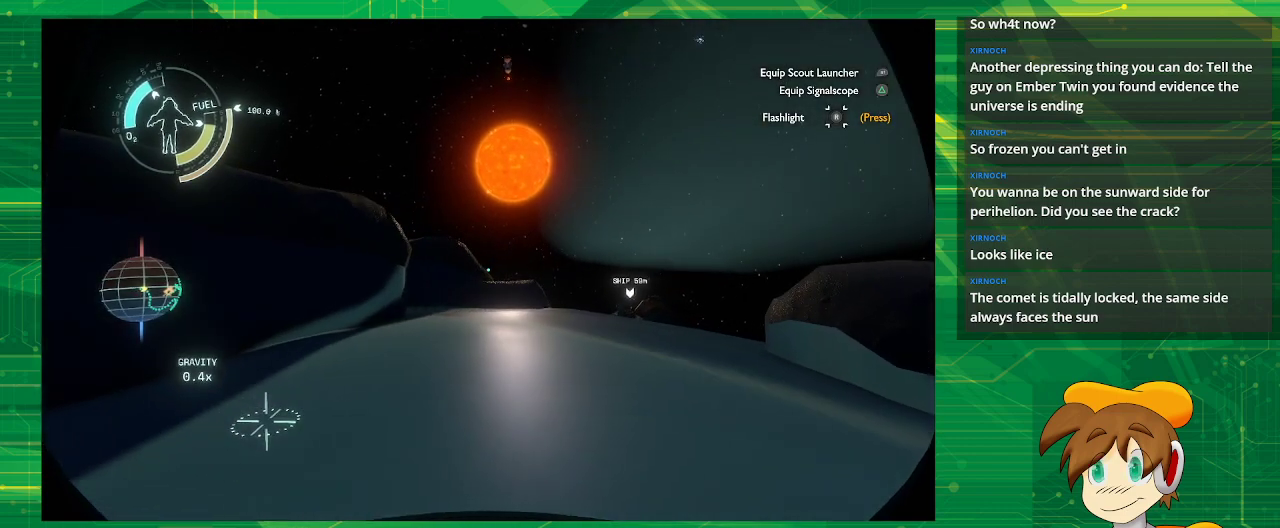
{"buttons": [], "left_stick": "up", "right_stick": "center", "events": [[83, "left_stick", "up"]]}
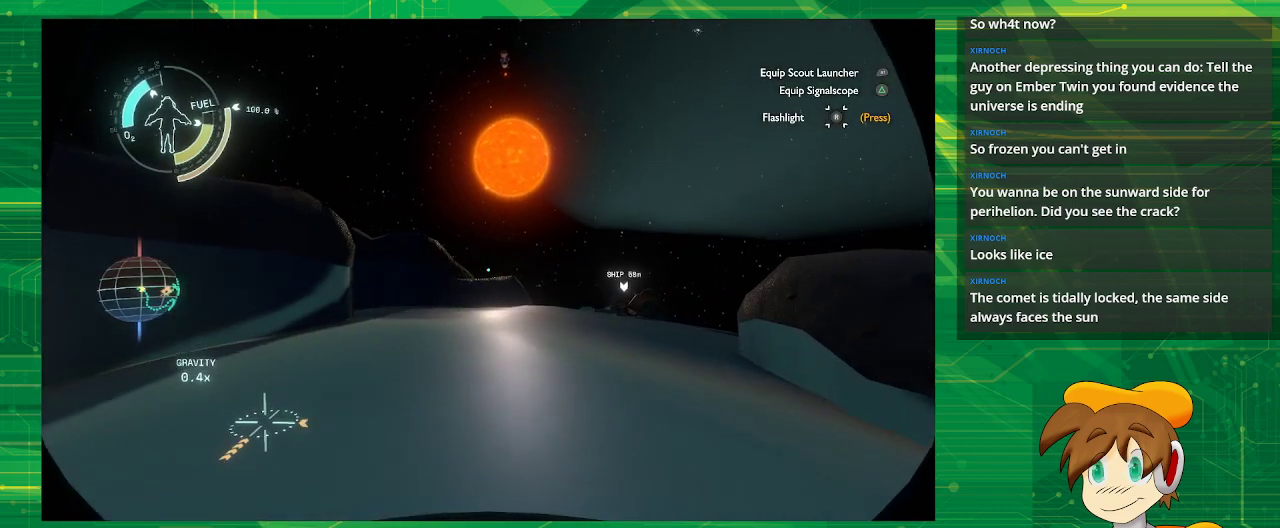
{"buttons": [], "left_stick": "center", "right_stick": "center", "events": [[383, "left_stick", "center"]]}
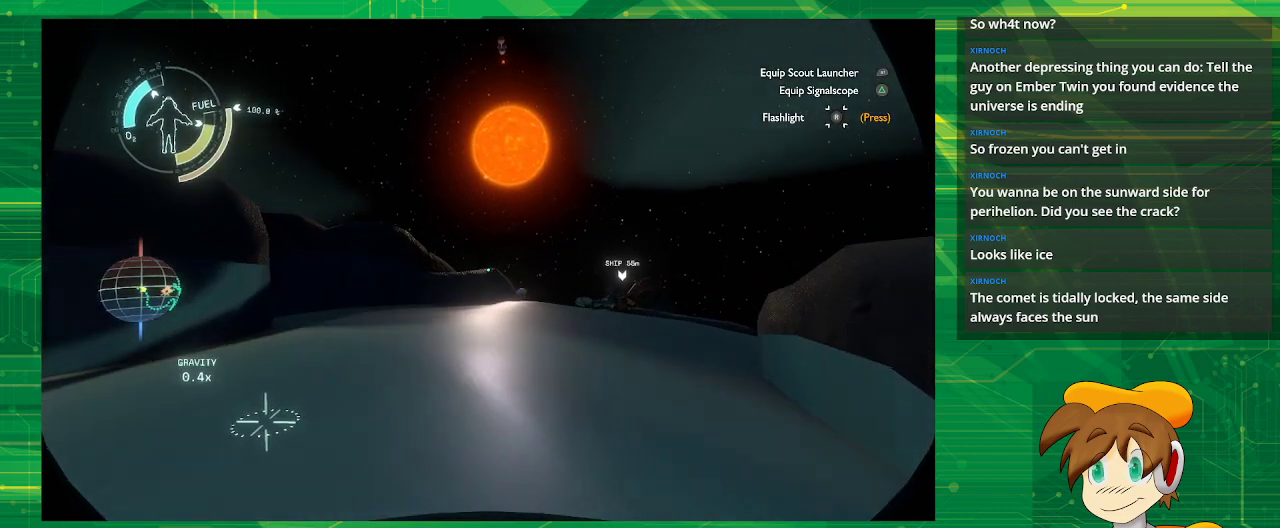
{"buttons": [], "left_stick": "center", "right_stick": "center", "events": []}
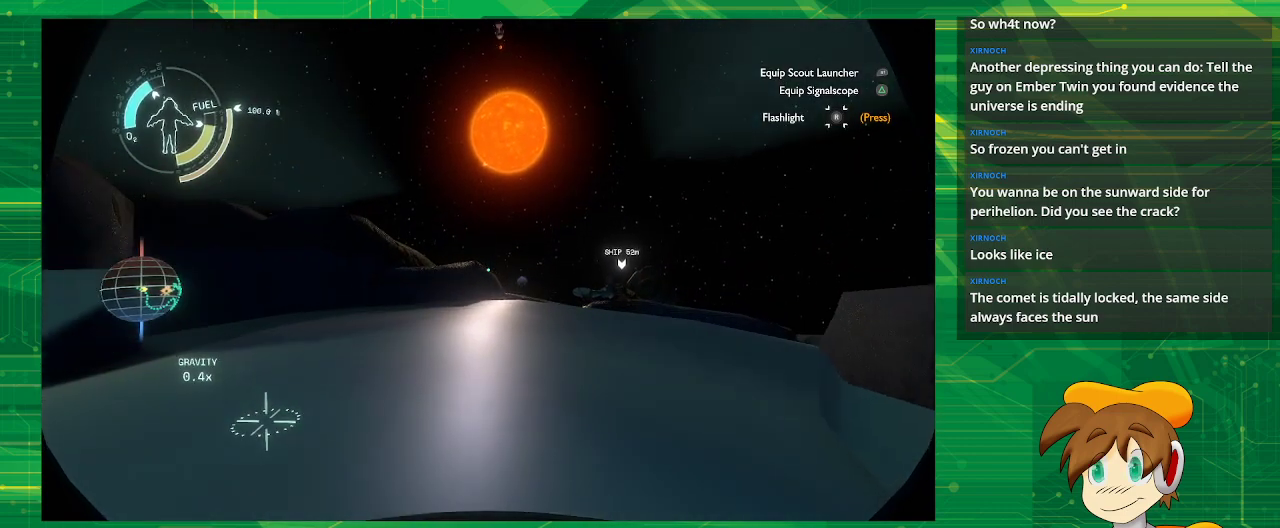
{"buttons": [], "left_stick": "center", "right_stick": "center", "events": []}
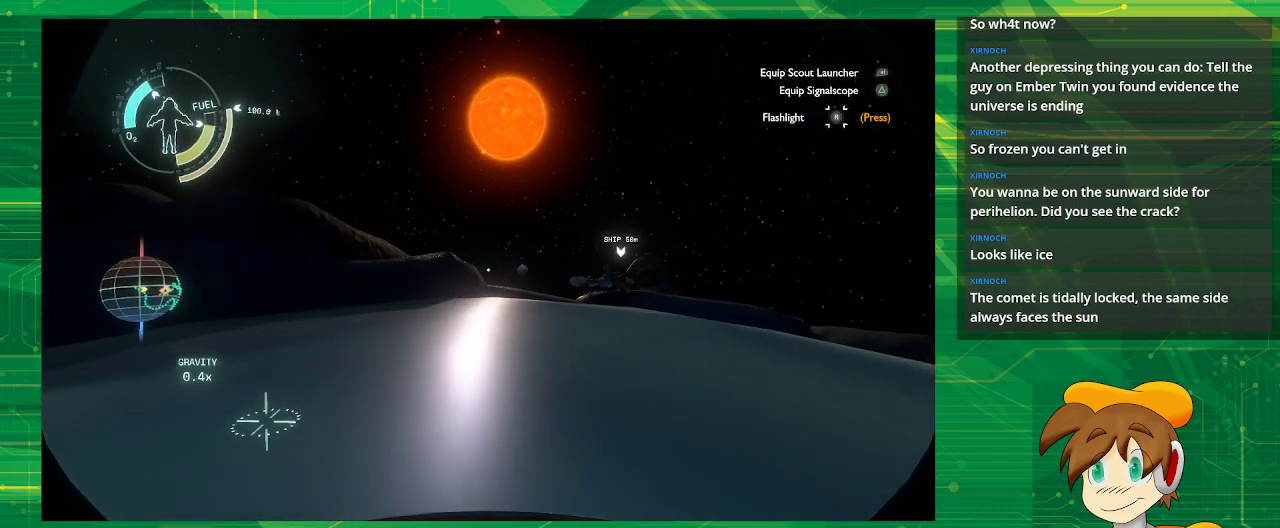
{"buttons": [], "left_stick": "center", "right_stick": "center", "events": []}
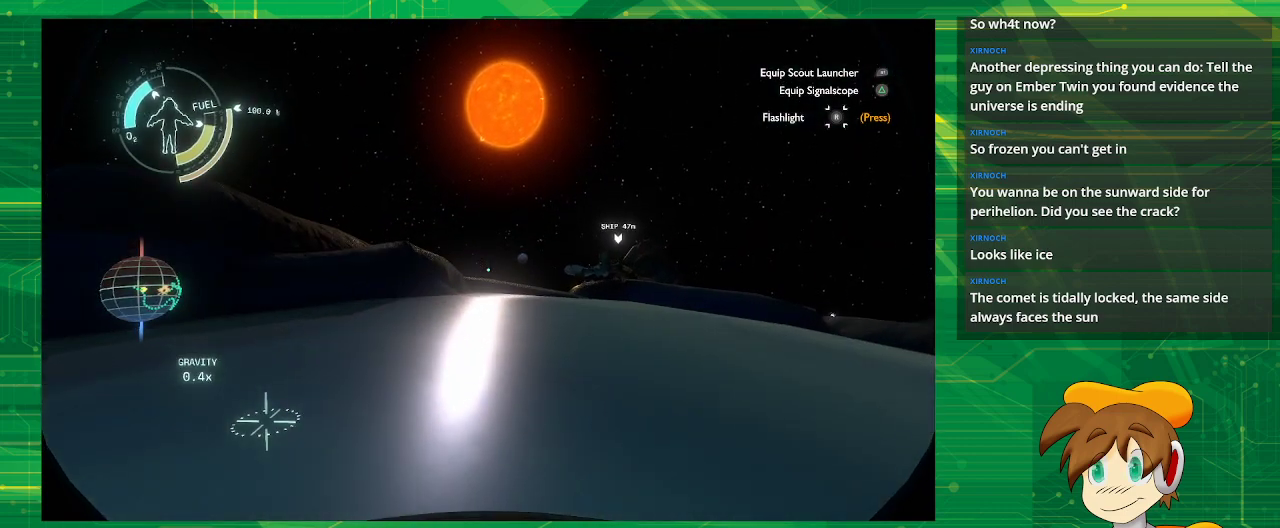
{"buttons": [], "left_stick": "center", "right_stick": "center", "events": []}
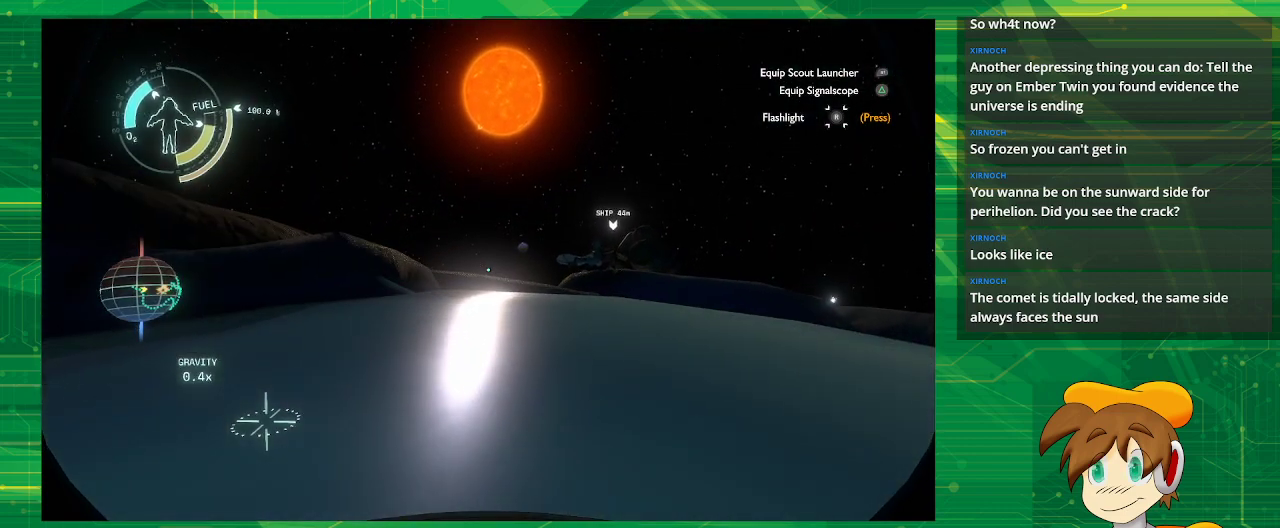
{"buttons": [], "left_stick": "down-left", "right_stick": "center", "events": [[350, "left_stick", "left"], [417, "left_stick", "down-left"]]}
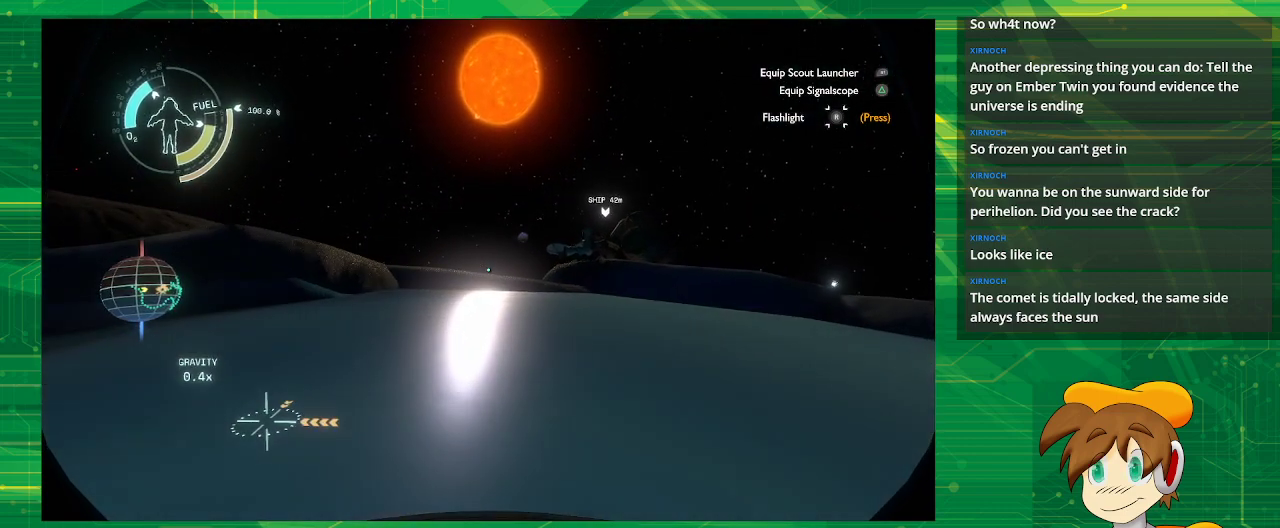
{"buttons": [], "left_stick": "center", "right_stick": "center", "events": [[150, "left_stick", "center"]]}
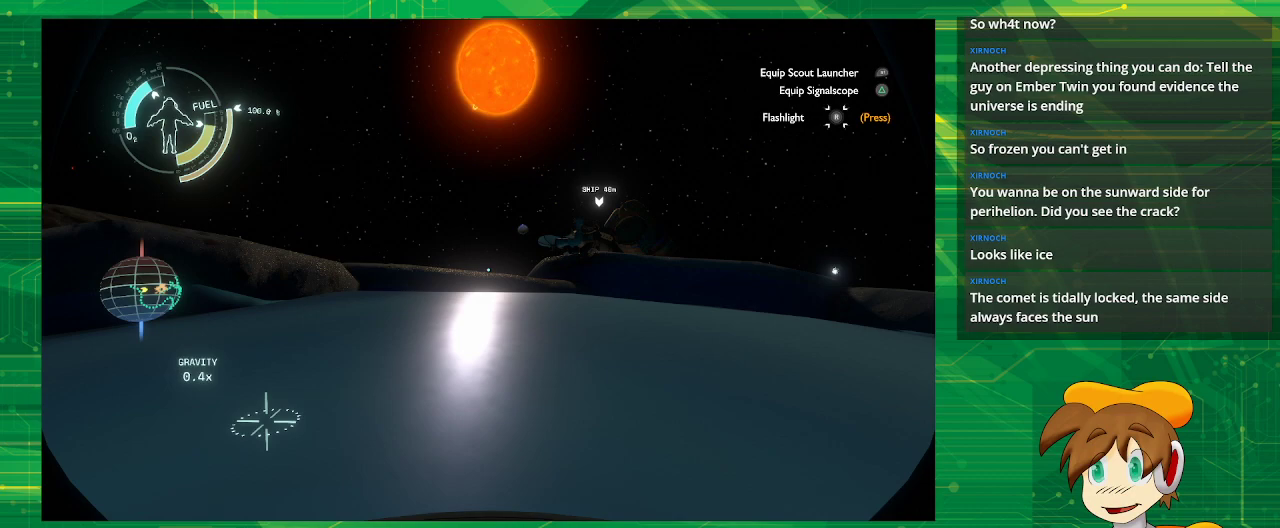
{"buttons": [], "left_stick": "left", "right_stick": "center", "events": [[317, "left_stick", "left"]]}
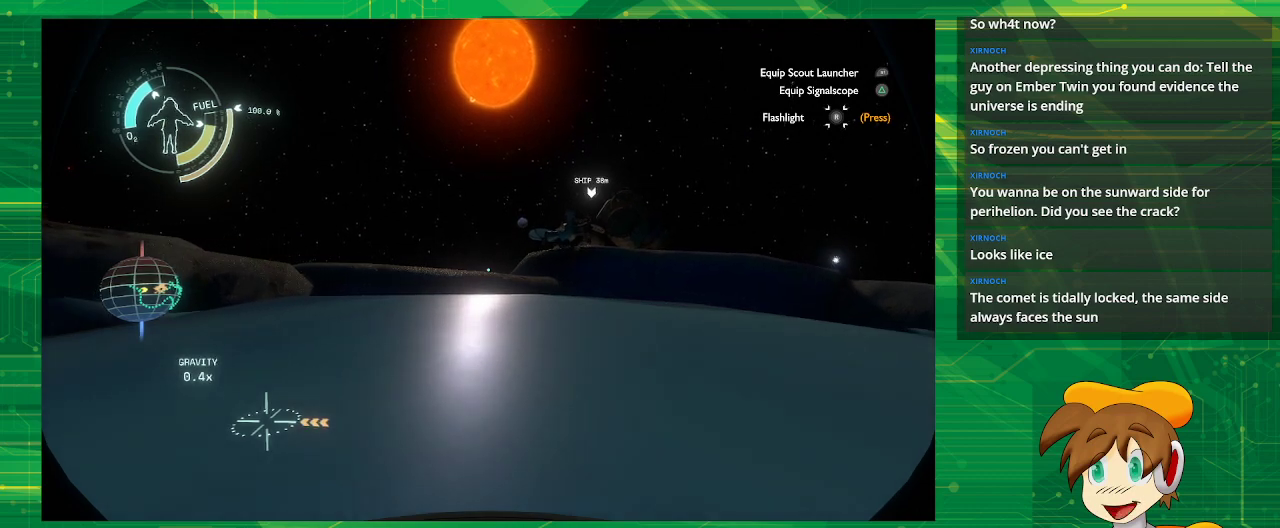
{"buttons": [], "left_stick": "left", "right_stick": "center", "events": [[67, "left_stick", "center"], [483, "left_stick", "left"]]}
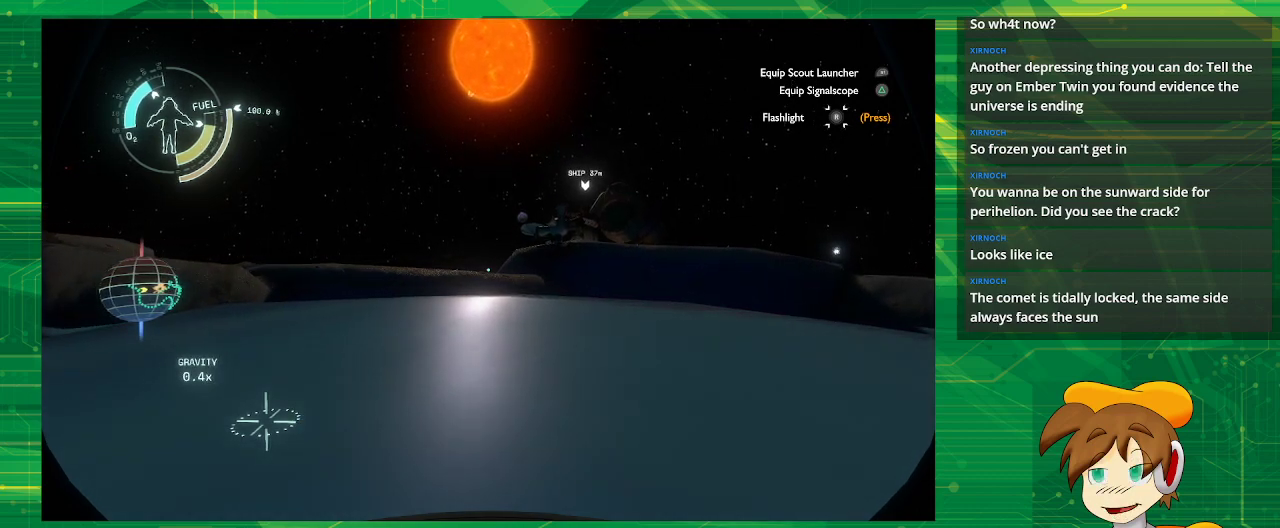
{"buttons": [], "left_stick": "center", "right_stick": "center", "events": [[333, "left_stick", "center"]]}
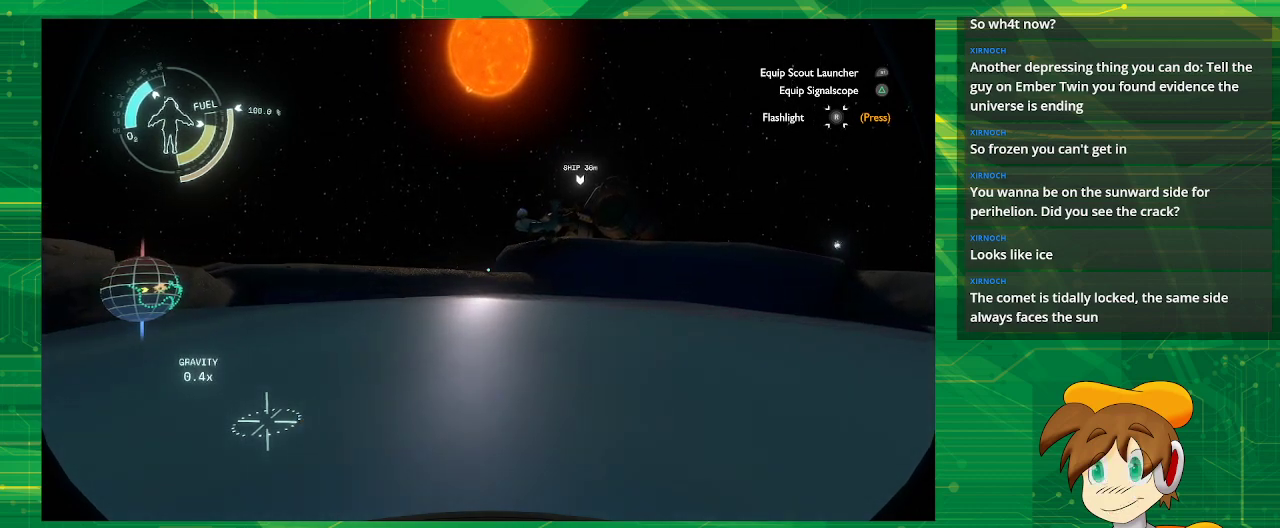
{"buttons": [], "left_stick": "up", "right_stick": "center", "events": [[67, "left_stick", "up"]]}
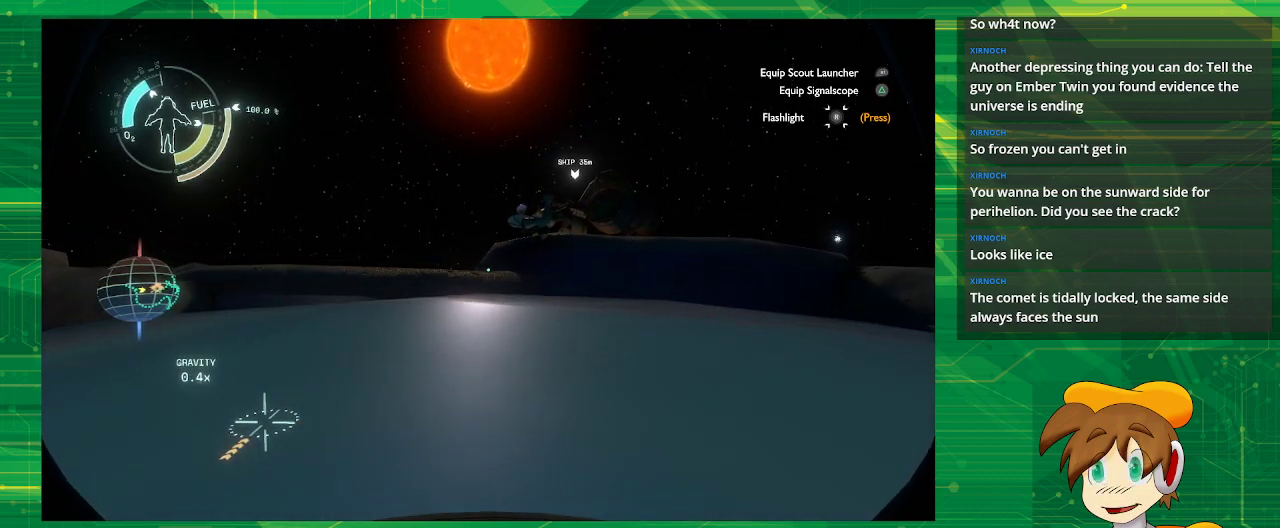
{"buttons": [], "left_stick": "up-left", "right_stick": "center", "events": [[83, "left_stick", "up-left"]]}
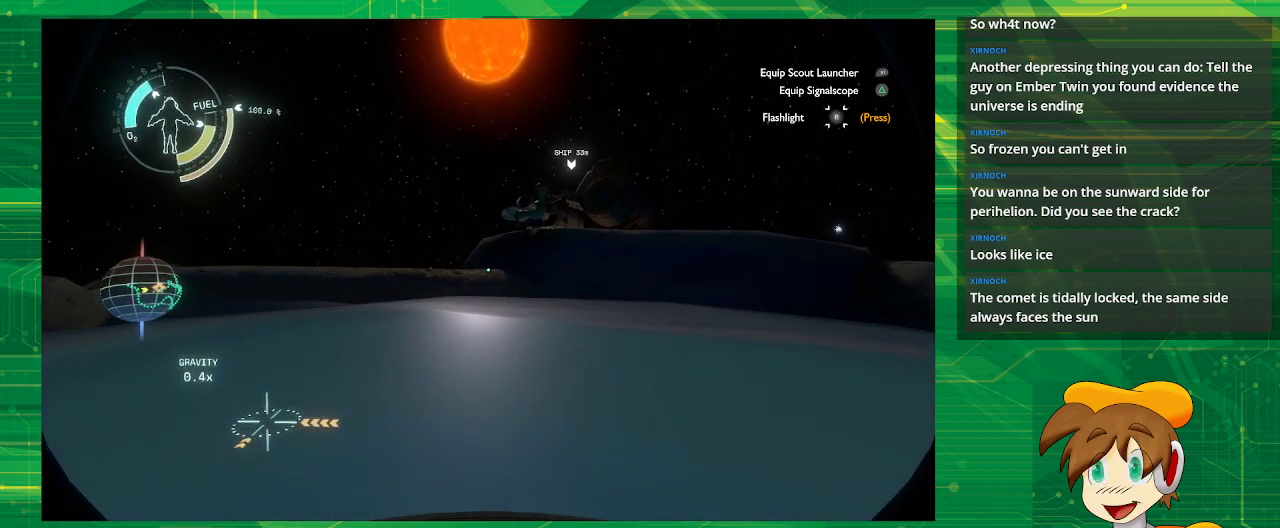
{"buttons": [], "left_stick": "center", "right_stick": "center", "events": [[267, "left_stick", "center"]]}
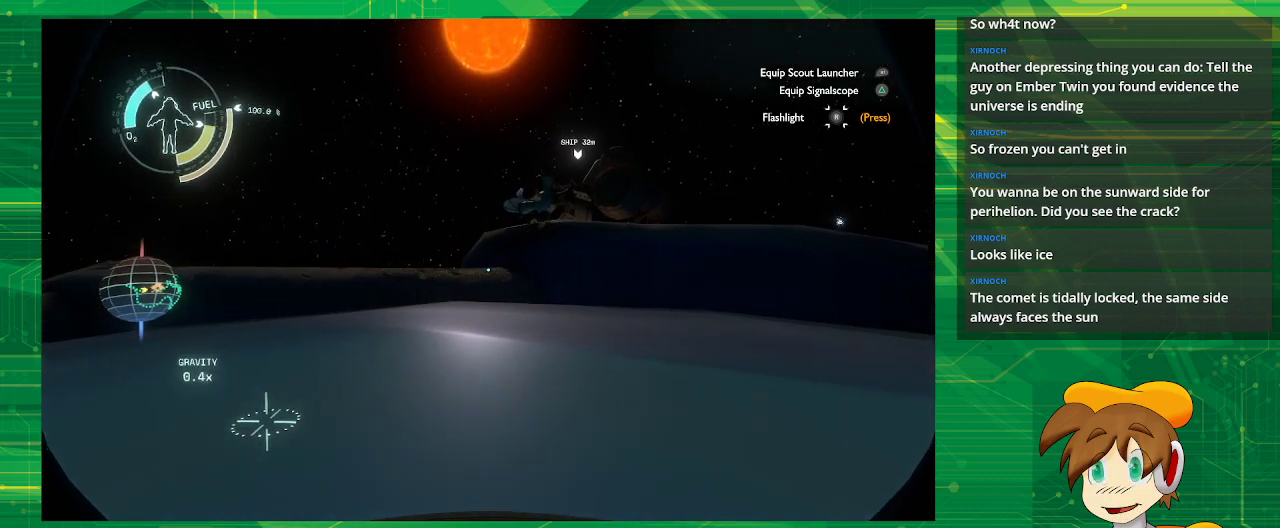
{"buttons": [], "left_stick": "center", "right_stick": "down-right", "events": [[317, "right_stick", "down-right"]]}
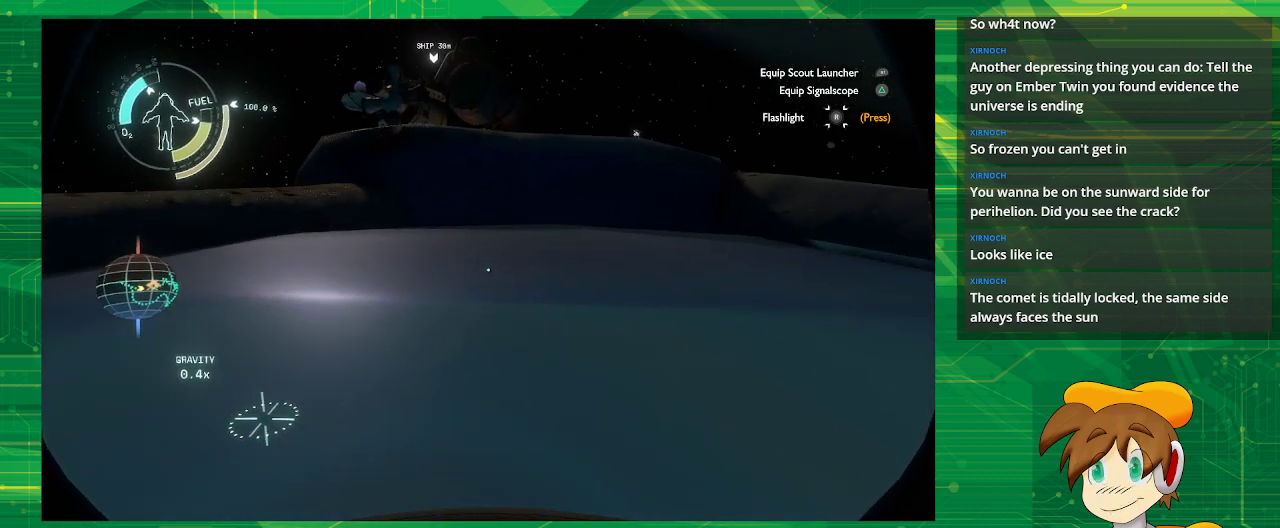
{"buttons": [], "left_stick": "up-right", "right_stick": "center", "events": [[100, "right_stick", "center"], [300, "left_stick", "up-right"]]}
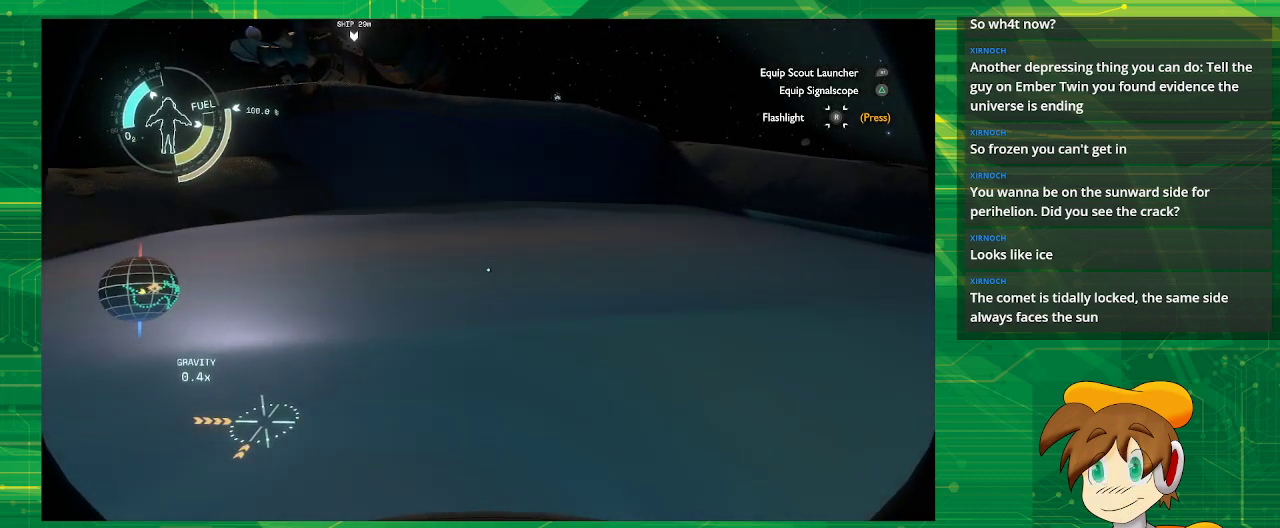
{"buttons": [], "left_stick": "center", "right_stick": "center", "events": [[233, "left_stick", "right"], [383, "left_stick", "down-right"], [483, "left_stick", "center"]]}
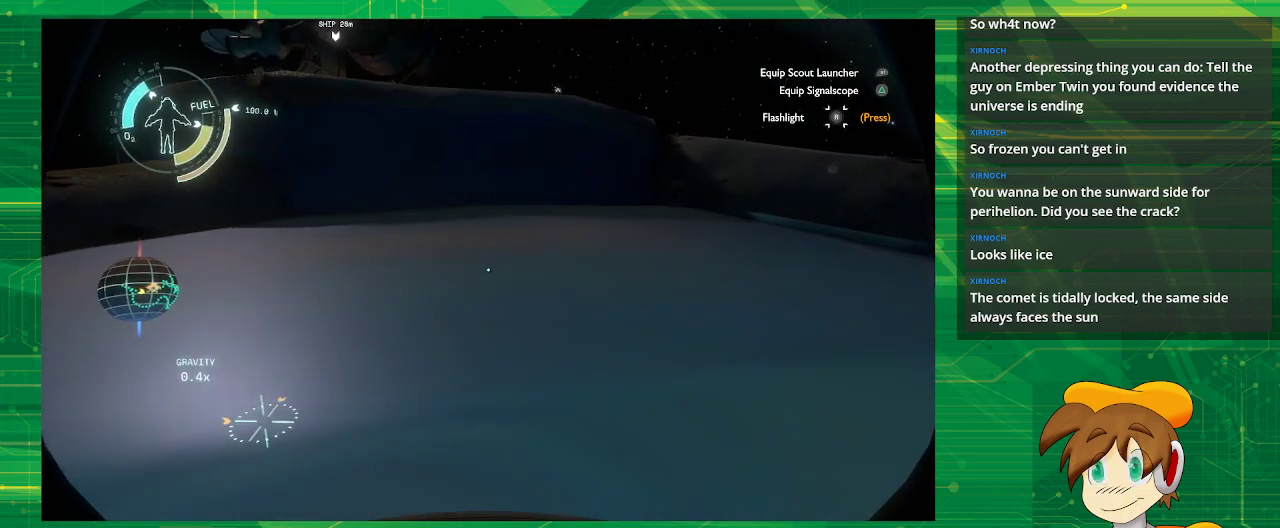
{"buttons": [], "left_stick": "center", "right_stick": "center", "events": [[17, "right_stick", "left"], [150, "right_stick", "up-left"], [417, "right_stick", "center"]]}
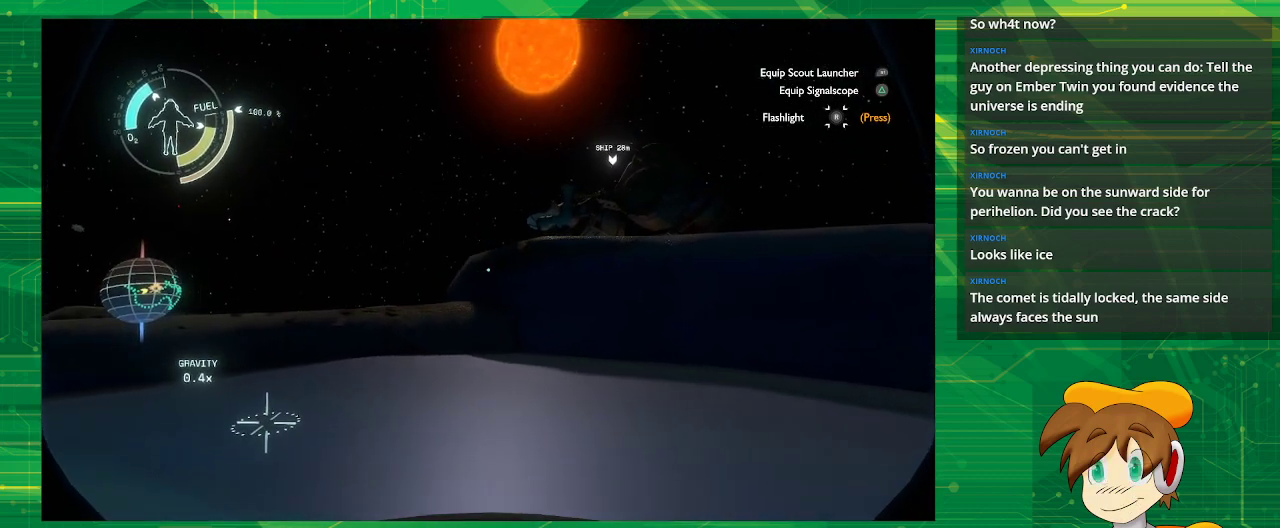
{"buttons": [], "left_stick": "left", "right_stick": "left", "events": [[317, "right_stick", "left"], [400, "left_stick", "left"]]}
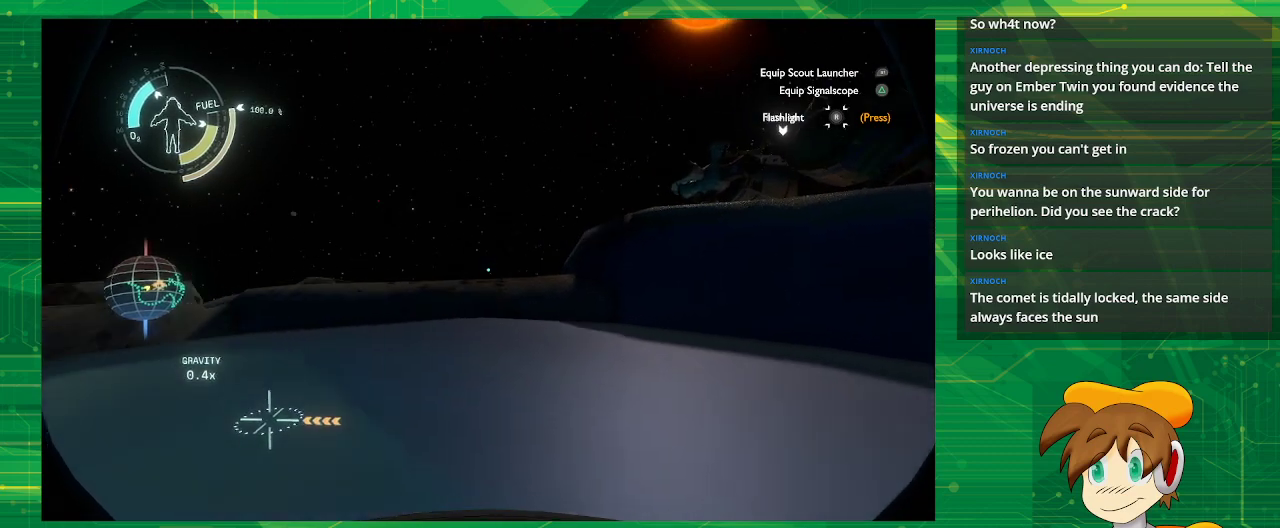
{"buttons": [], "left_stick": "up", "right_stick": "center", "events": [[67, "left_stick", "up-left"], [83, "right_stick", "down-left"], [200, "right_stick", "center"], [467, "left_stick", "up"]]}
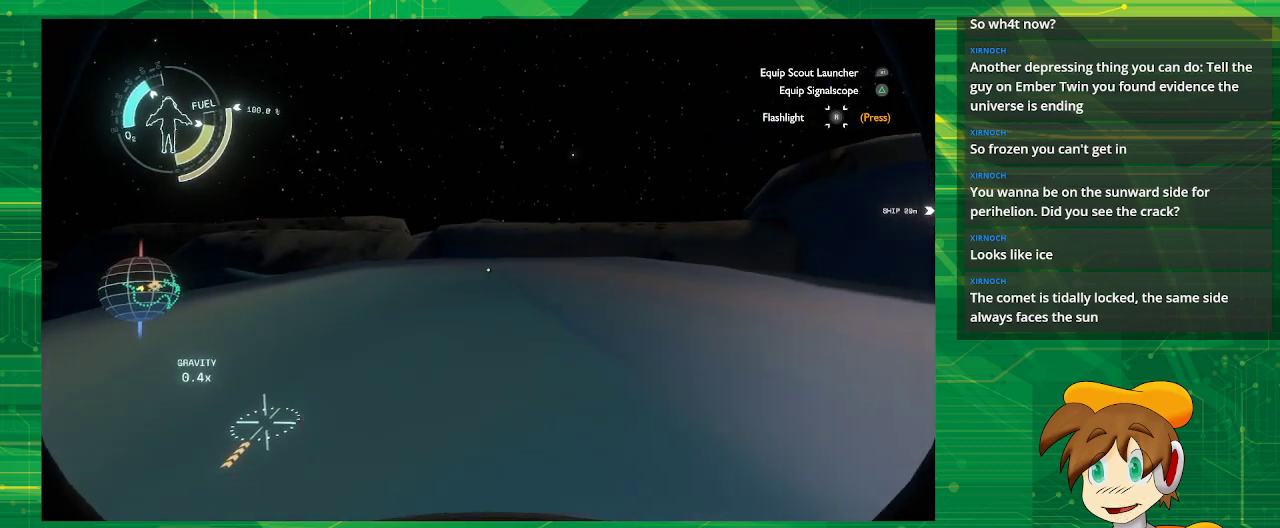
{"buttons": [], "left_stick": "up", "right_stick": "center", "events": []}
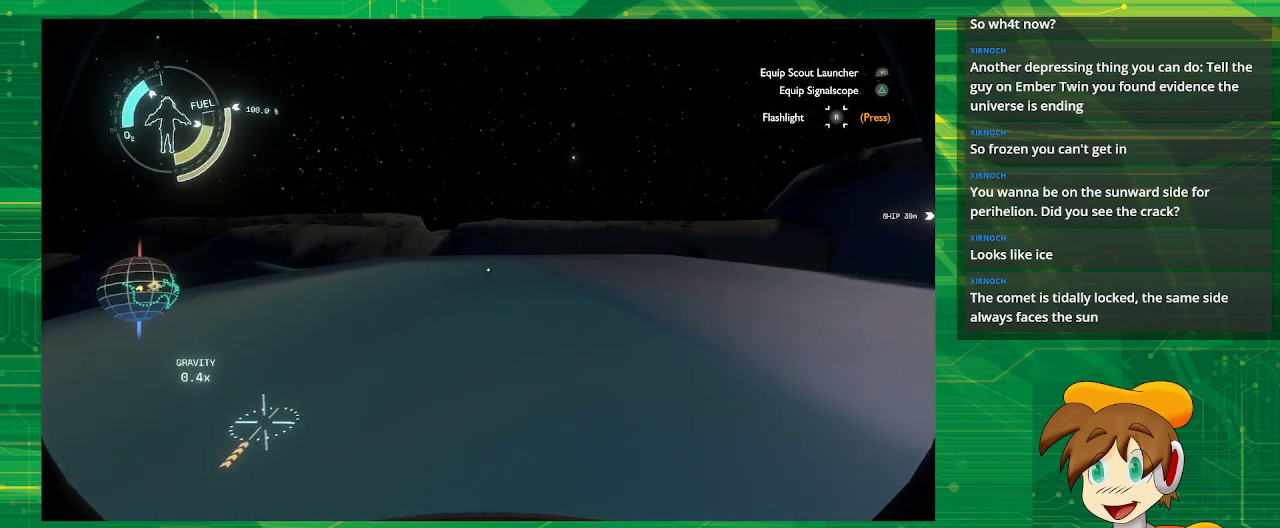
{"buttons": [], "left_stick": "up-right", "right_stick": "center", "events": [[183, "right_stick", "right"], [383, "left_stick", "up-right"], [417, "right_stick", "center"]]}
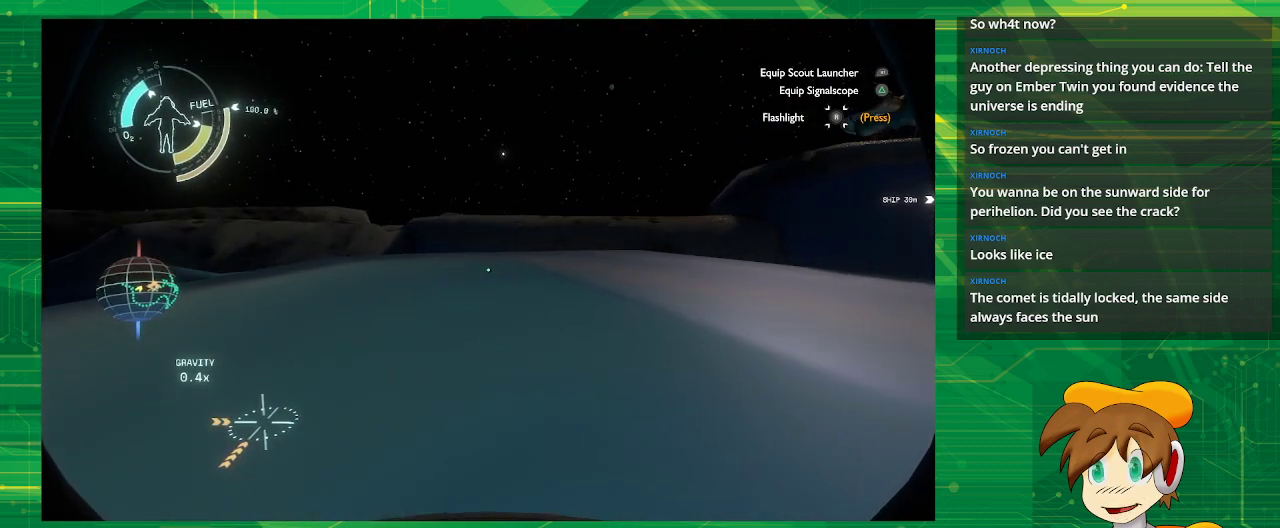
{"buttons": ["CROSS"], "left_stick": "center", "right_stick": "center", "events": [[67, "left_stick", "center"], [333, "CROSS", "down"]]}
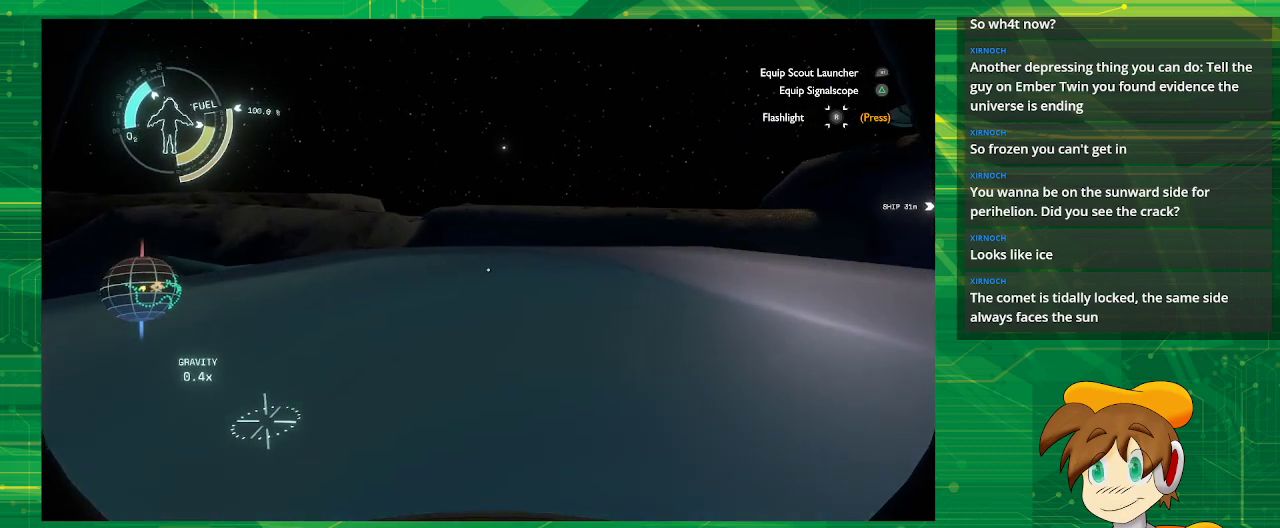
{"buttons": [], "left_stick": "up", "right_stick": "center", "events": [[133, "CROSS", "up"], [200, "left_stick", "up"]]}
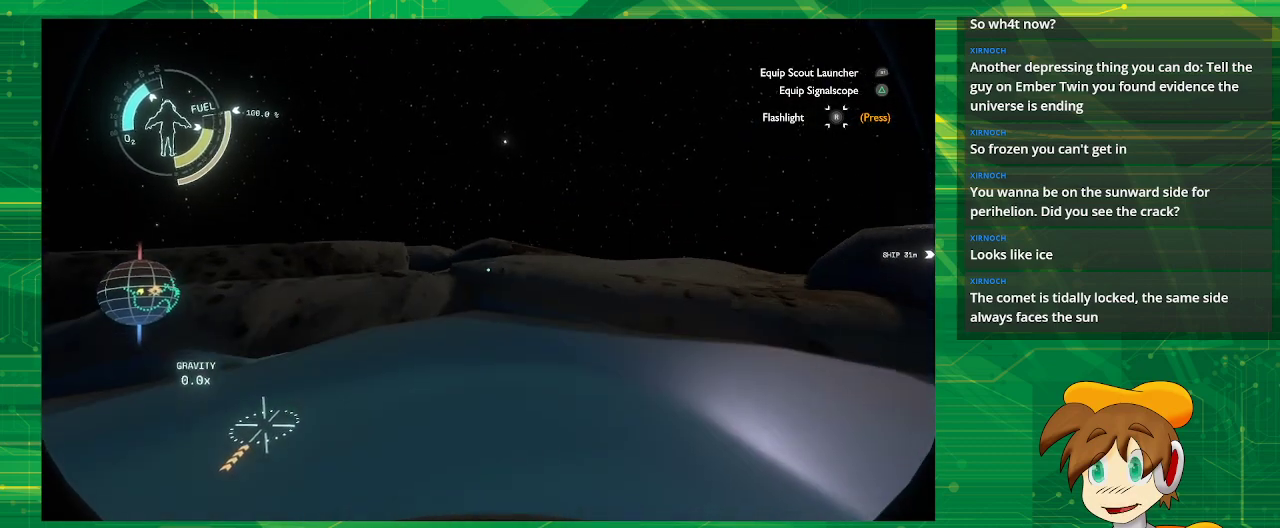
{"buttons": [], "left_stick": "up-right", "right_stick": "center", "events": [[150, "left_stick", "up-right"]]}
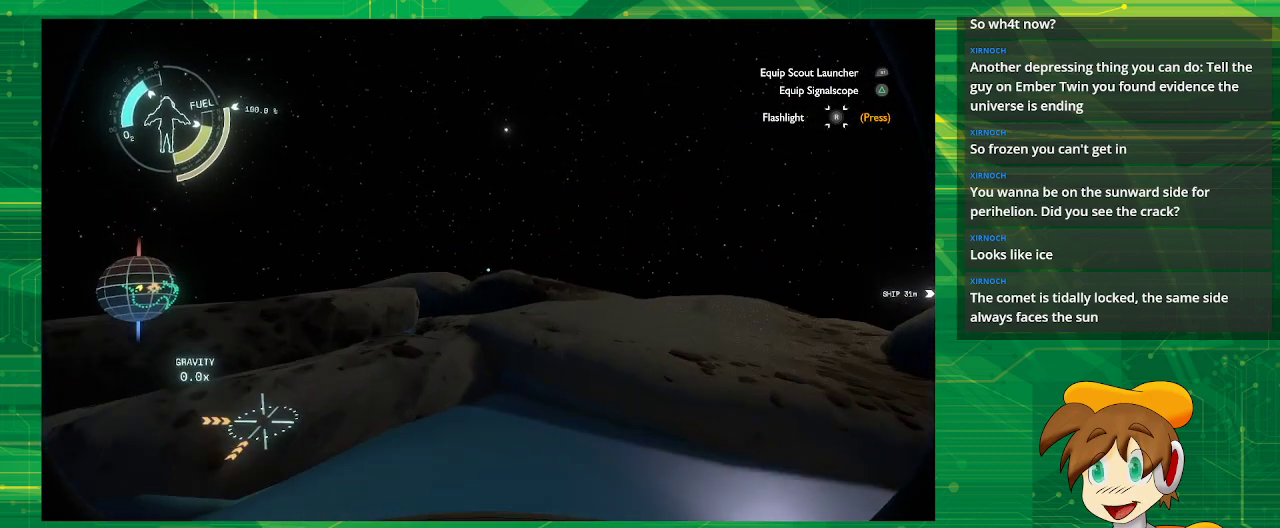
{"buttons": [], "left_stick": "center", "right_stick": "center", "events": [[150, "left_stick", "center"]]}
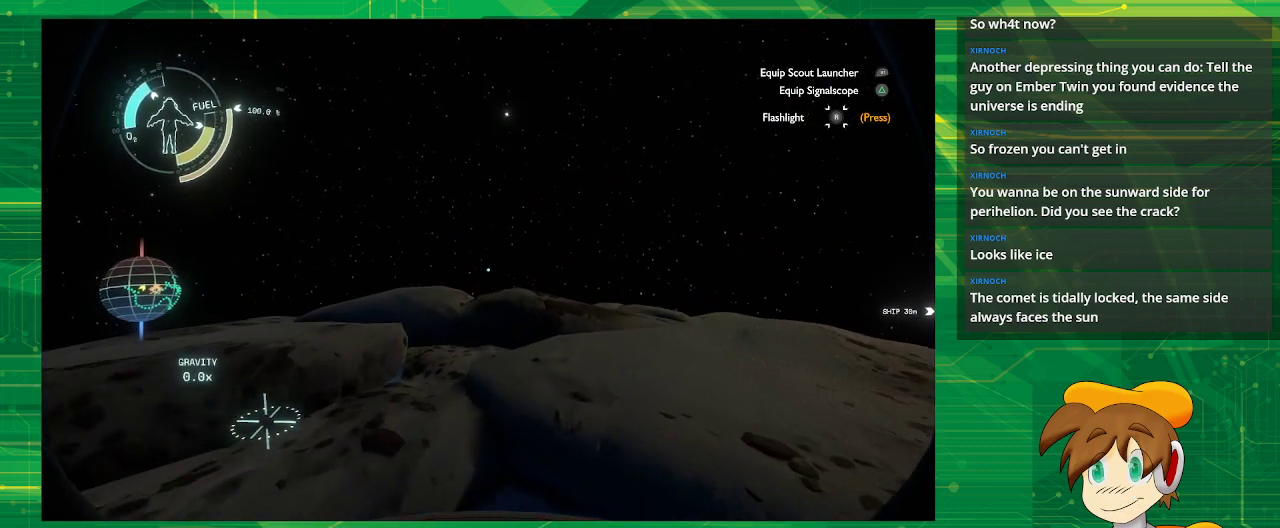
{"buttons": [], "left_stick": "right", "right_stick": "center", "events": [[283, "left_stick", "right"]]}
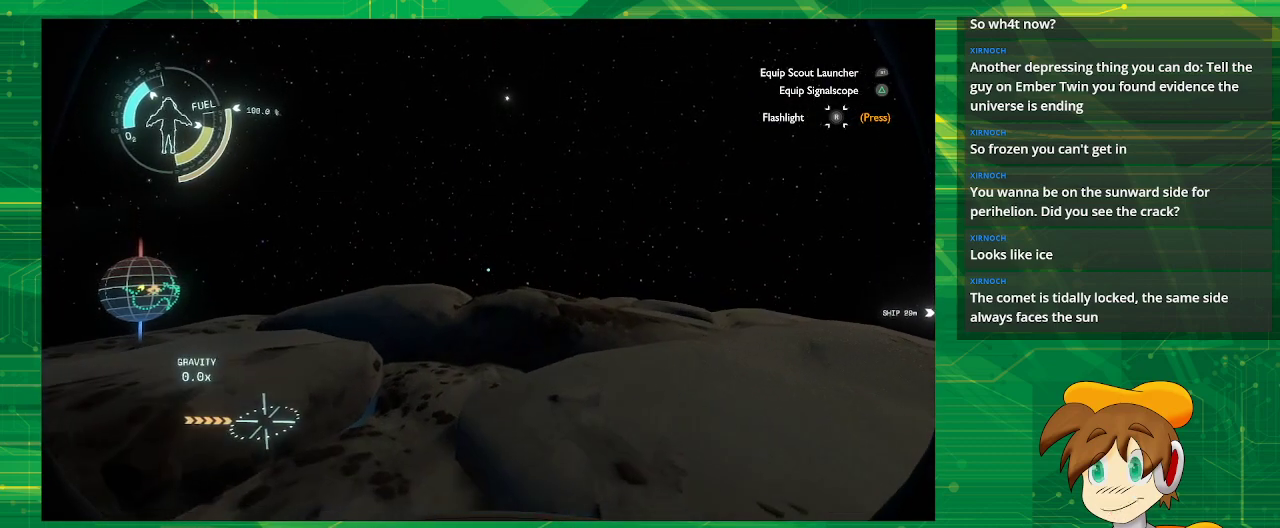
{"buttons": [], "left_stick": "right", "right_stick": "center", "events": []}
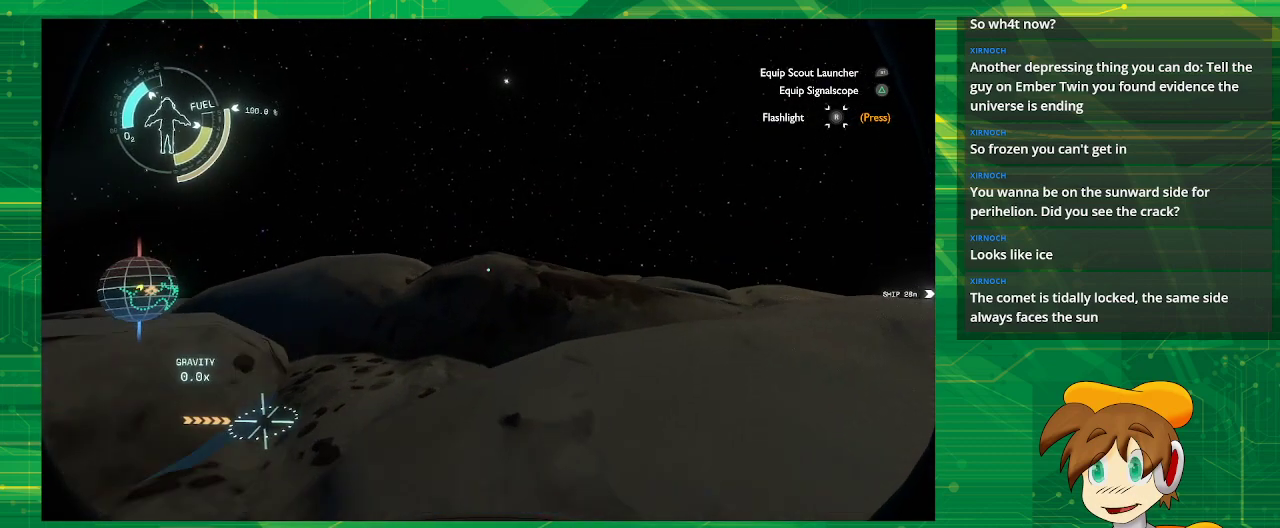
{"buttons": [], "left_stick": "up", "right_stick": "center", "events": [[183, "right_stick", "right"], [250, "left_stick", "up-right"], [433, "left_stick", "up"], [433, "right_stick", "center"]]}